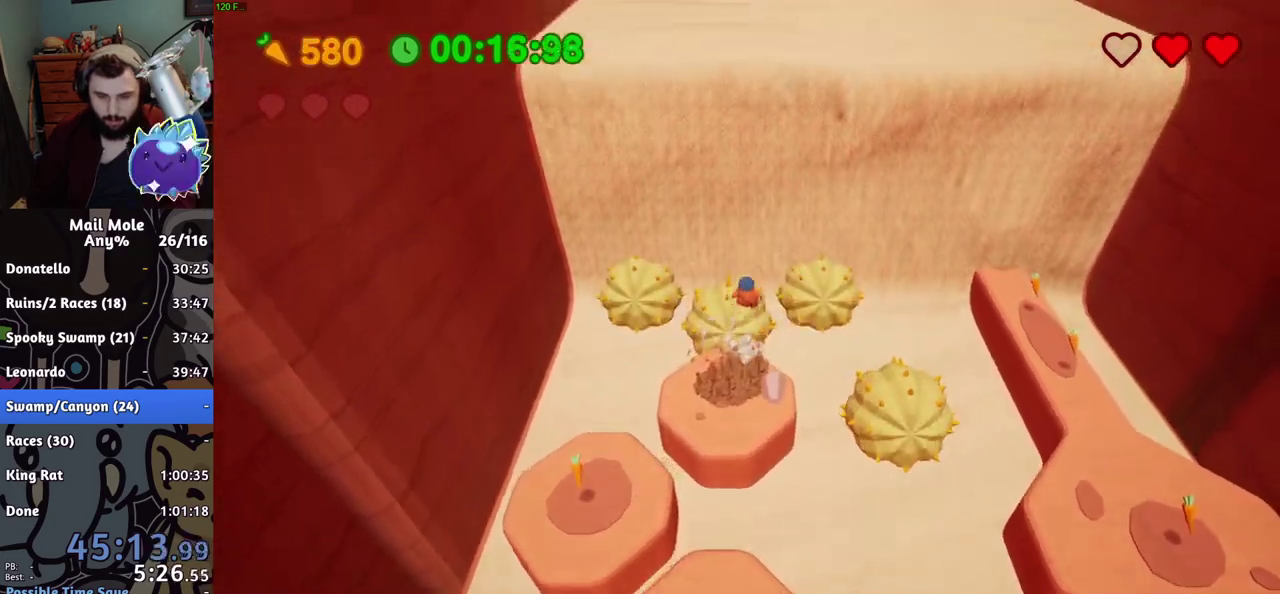
Gameplay with a controller (PlayStation layout); each line is a JSON object with the inputs held at the frame after it. "events" lists button and stick changes between this image and that frame as [ms after this image, input, new state], when the widget could be followed in between. Not read: R1.
{"buttons": [], "left_stick": "center", "right_stick": "center", "events": []}
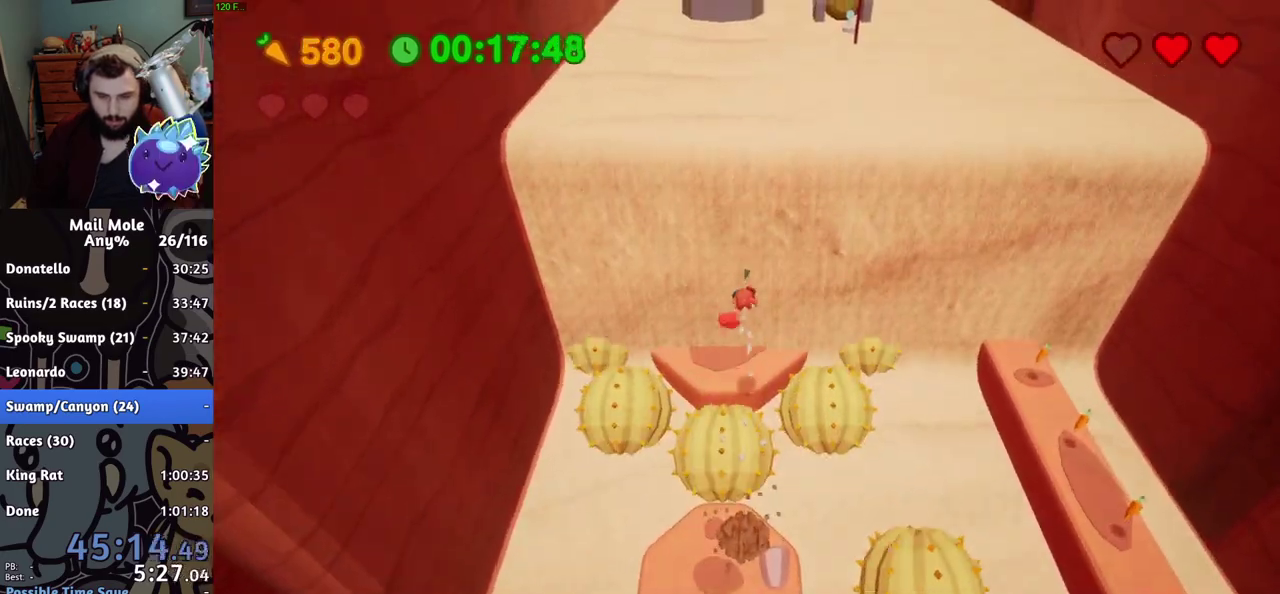
{"buttons": ["CROSS", "SQUARE"], "left_stick": "down", "right_stick": "center", "events": [[200, "left_stick", "down-left"], [334, "left_stick", "down"], [484, "CROSS", "down"], [501, "SQUARE", "down"]]}
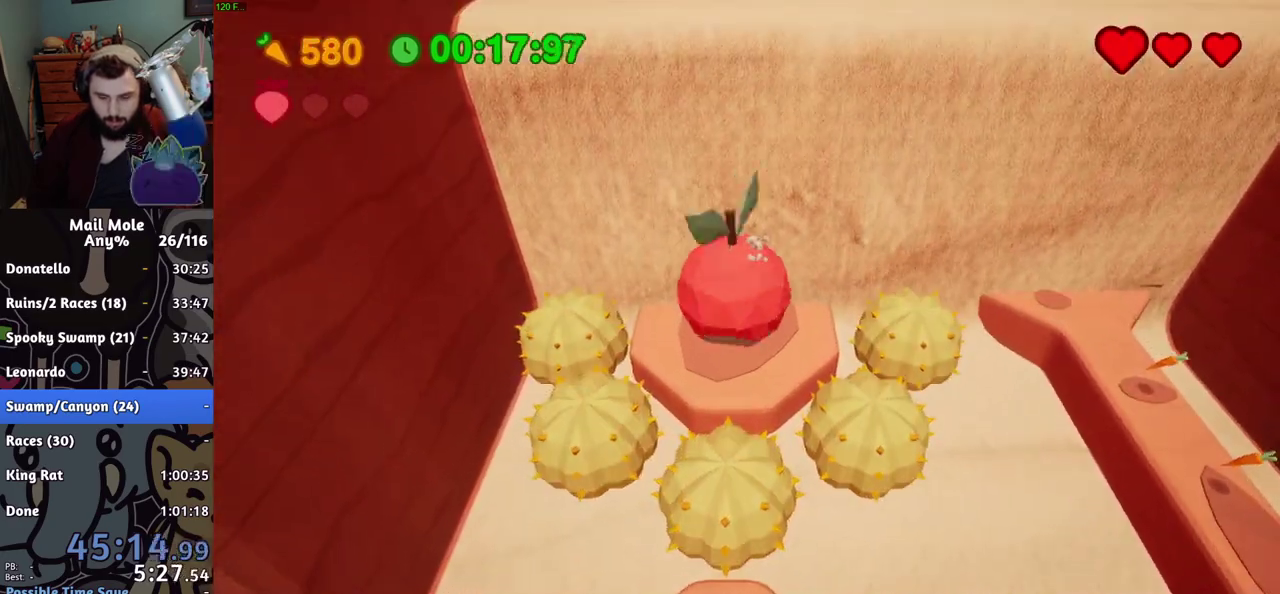
{"buttons": [], "left_stick": "down-right", "right_stick": "center", "events": [[117, "left_stick", "right"], [250, "CROSS", "up"], [267, "SQUARE", "up"], [367, "left_stick", "down-right"]]}
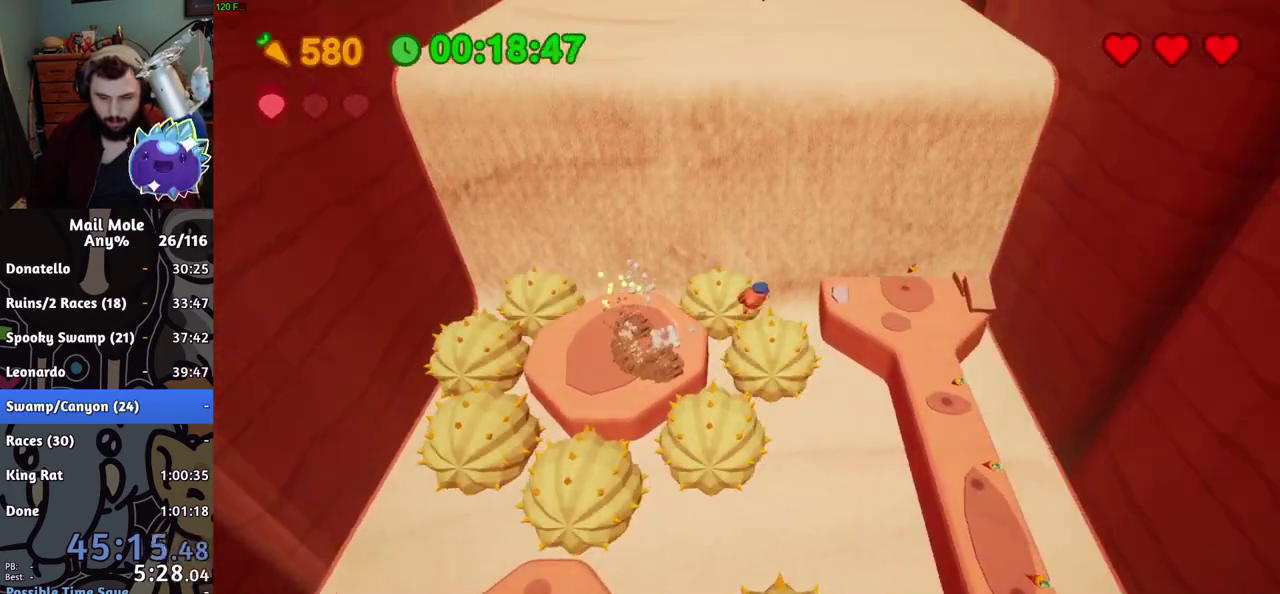
{"buttons": [], "left_stick": "right", "right_stick": "center", "events": [[17, "left_stick", "down"], [84, "left_stick", "up-right"], [217, "R2", "down"], [284, "left_stick", "down"], [334, "R2", "up"], [384, "left_stick", "up-left"], [434, "left_stick", "right"]]}
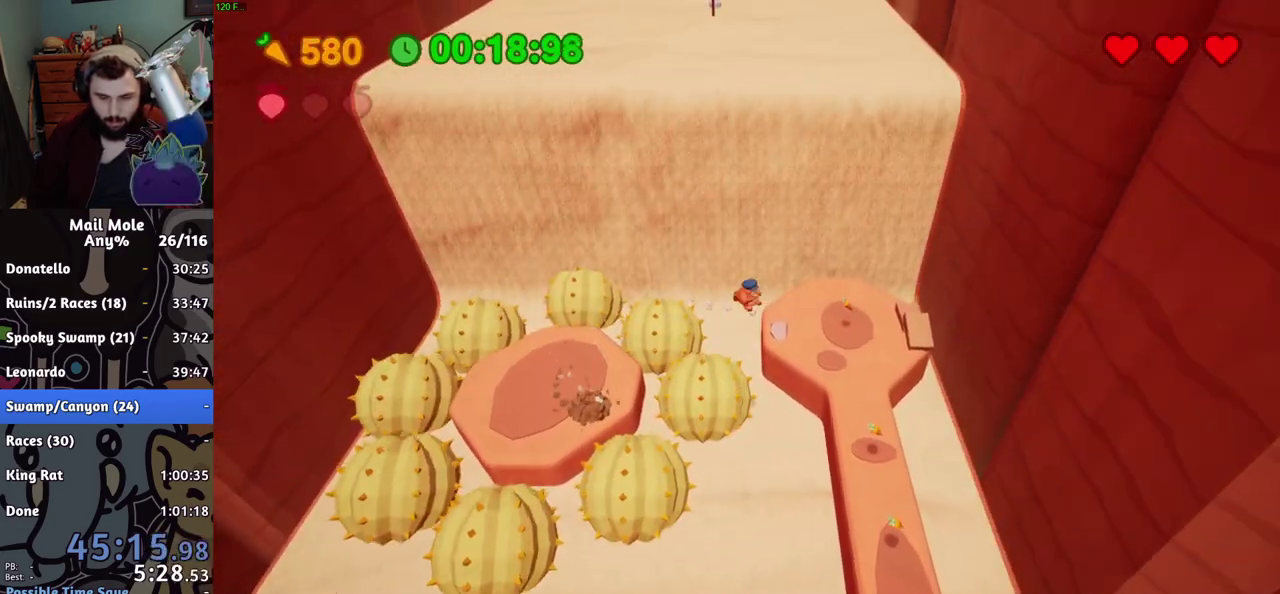
{"buttons": [], "left_stick": "up-left", "right_stick": "center", "events": [[117, "left_stick", "up"], [467, "left_stick", "up-left"]]}
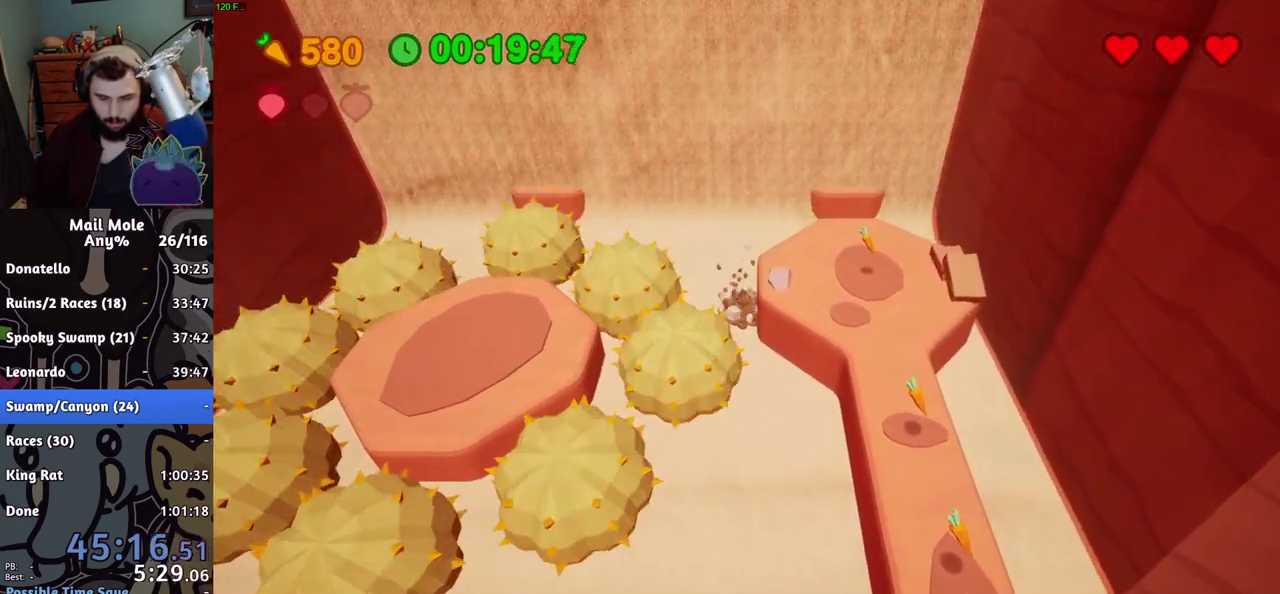
{"buttons": [], "left_stick": "up", "right_stick": "center", "events": [[67, "left_stick", "down-right"], [150, "left_stick", "up-left"], [251, "left_stick", "up"]]}
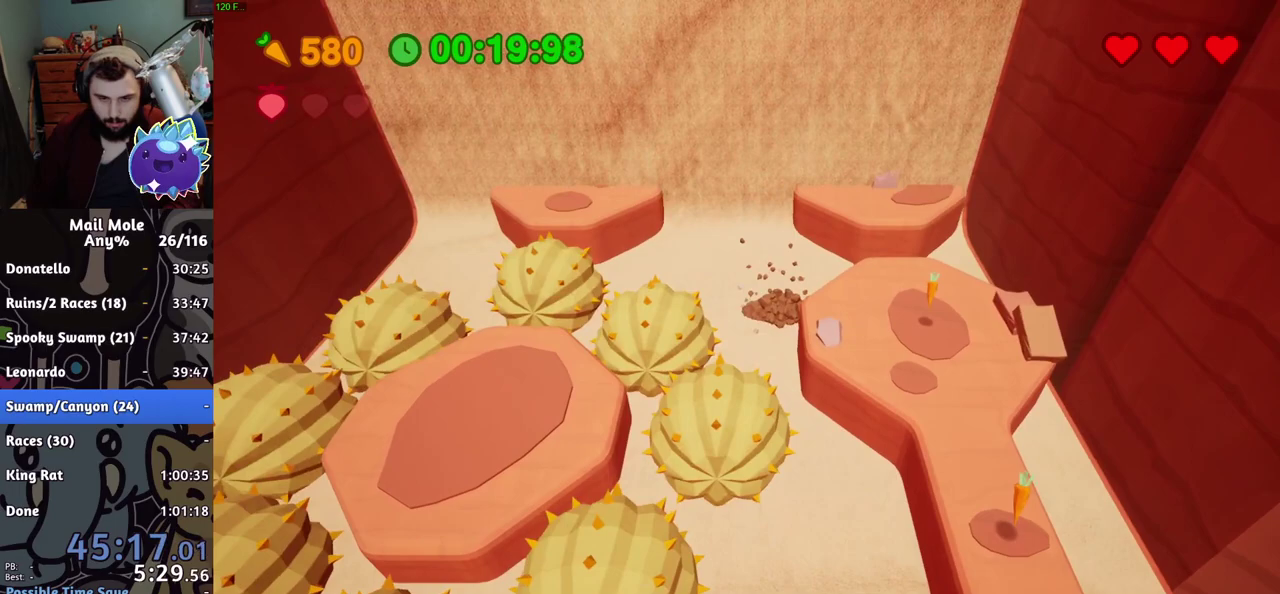
{"buttons": ["CROSS"], "left_stick": "up-left", "right_stick": "center", "events": [[183, "CROSS", "down"], [367, "left_stick", "up-left"]]}
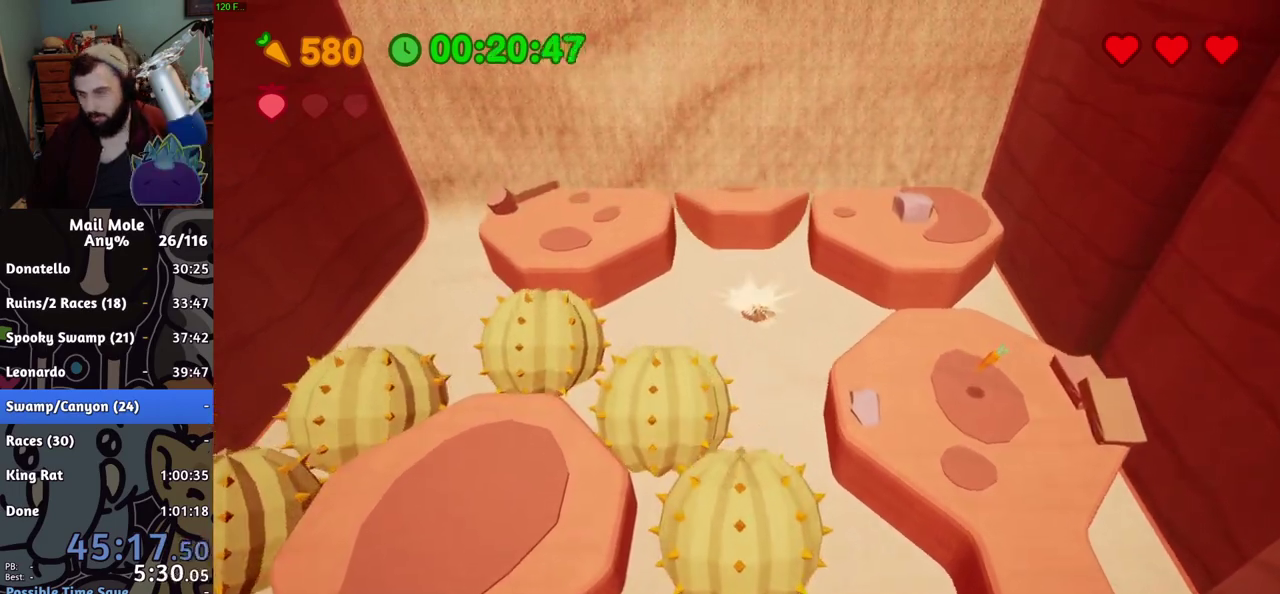
{"buttons": [], "left_stick": "down", "right_stick": "center", "events": [[50, "CROSS", "up"], [167, "left_stick", "left"], [301, "left_stick", "up-right"], [384, "left_stick", "down"]]}
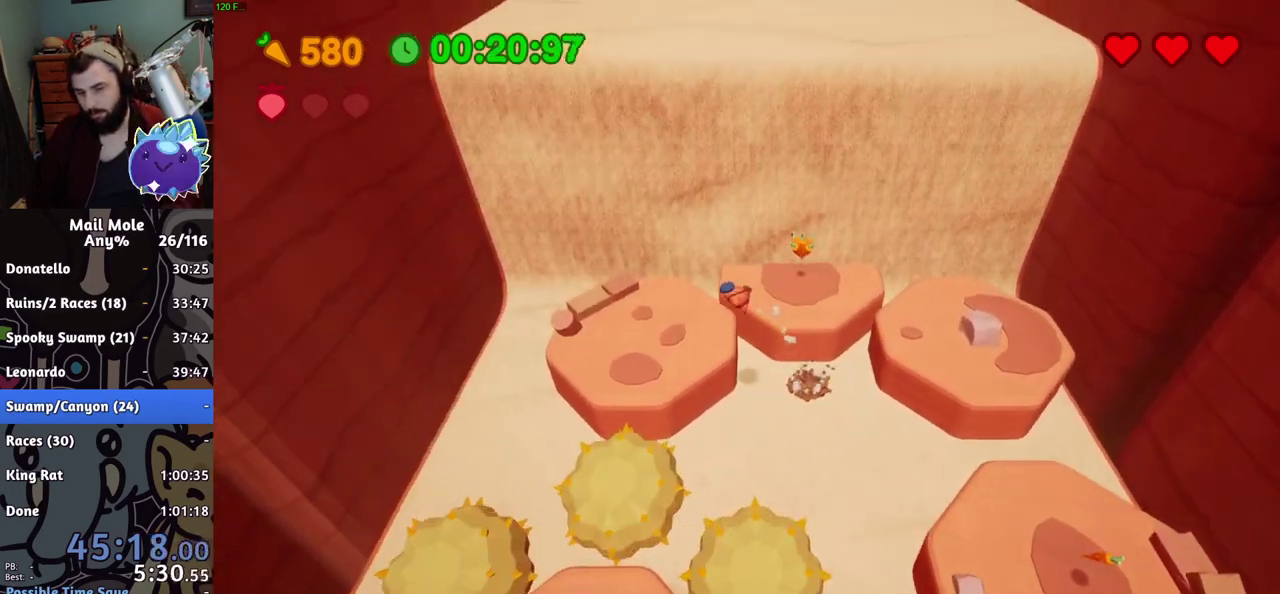
{"buttons": ["CROSS", "SQUARE"], "left_stick": "right", "right_stick": "center", "events": [[450, "CROSS", "down"], [450, "left_stick", "right"], [467, "SQUARE", "down"]]}
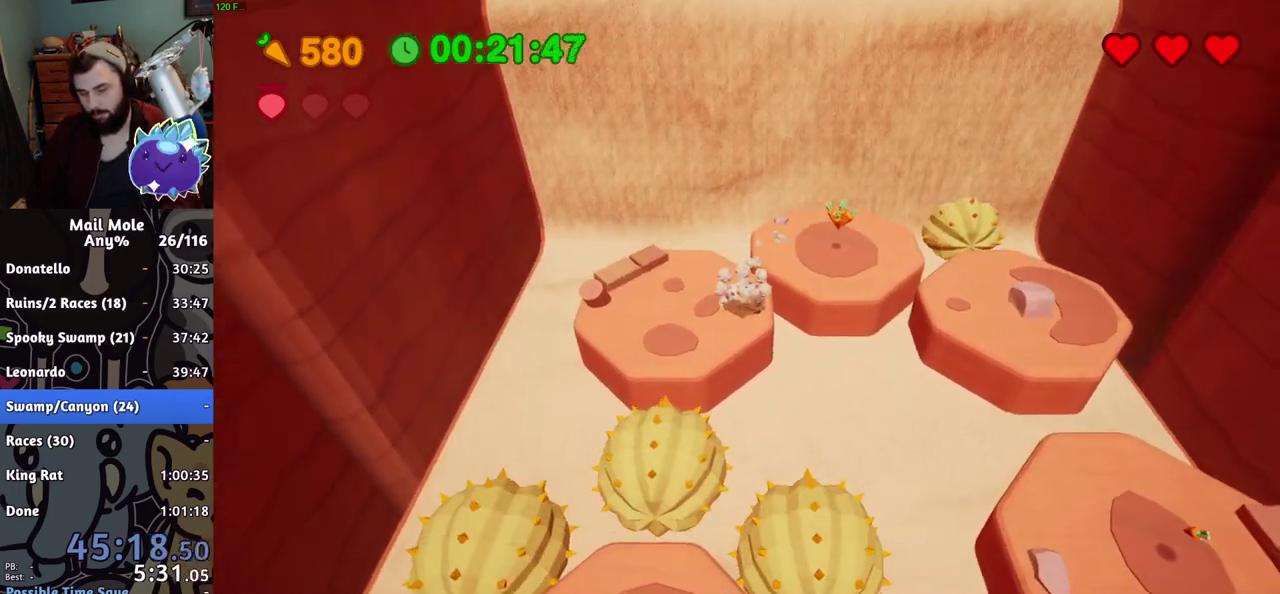
{"buttons": [], "left_stick": "center", "right_stick": "center", "events": [[50, "left_stick", "up-right"], [184, "CROSS", "up"], [217, "SQUARE", "up"], [284, "left_stick", "center"], [351, "R2", "down"], [467, "R2", "up"]]}
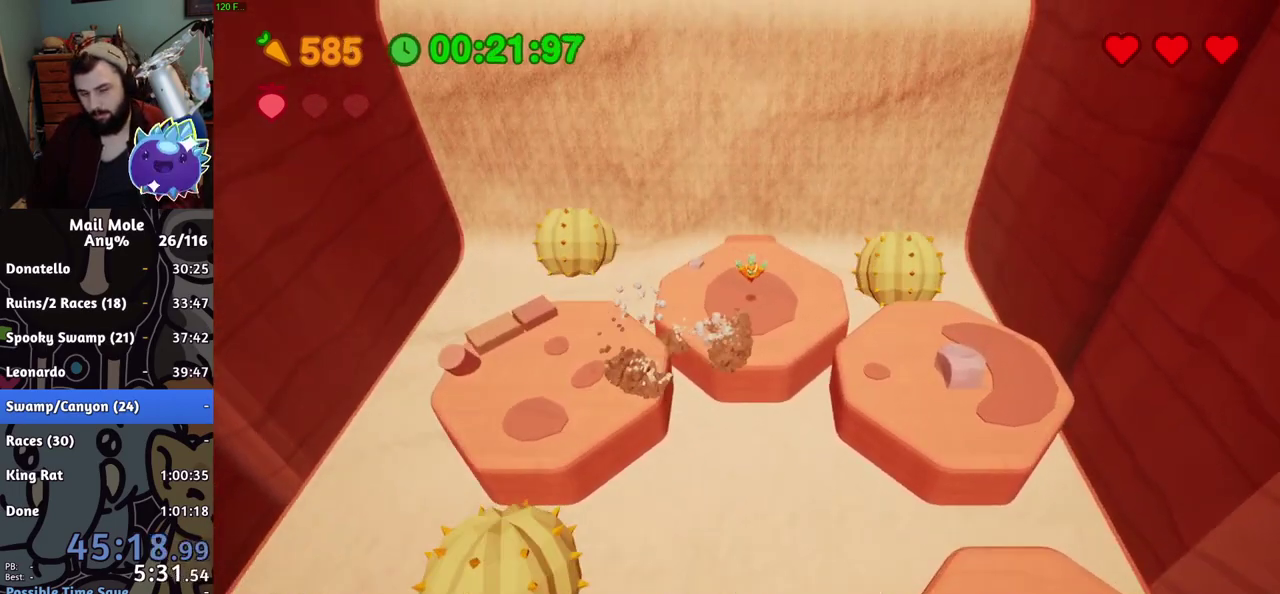
{"buttons": [], "left_stick": "left", "right_stick": "center", "events": [[367, "left_stick", "left"]]}
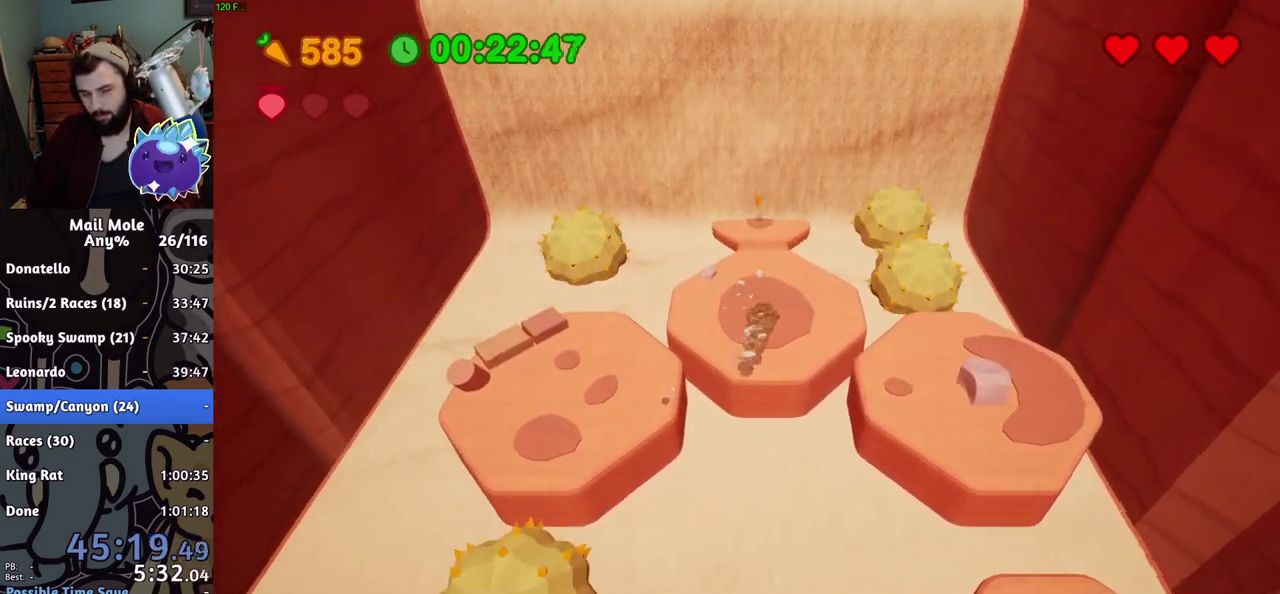
{"buttons": [], "left_stick": "up", "right_stick": "center", "events": [[134, "left_stick", "up-left"], [184, "CROSS", "down"], [184, "left_stick", "up"], [284, "CROSS", "up"], [384, "left_stick", "up-right"], [484, "left_stick", "up"]]}
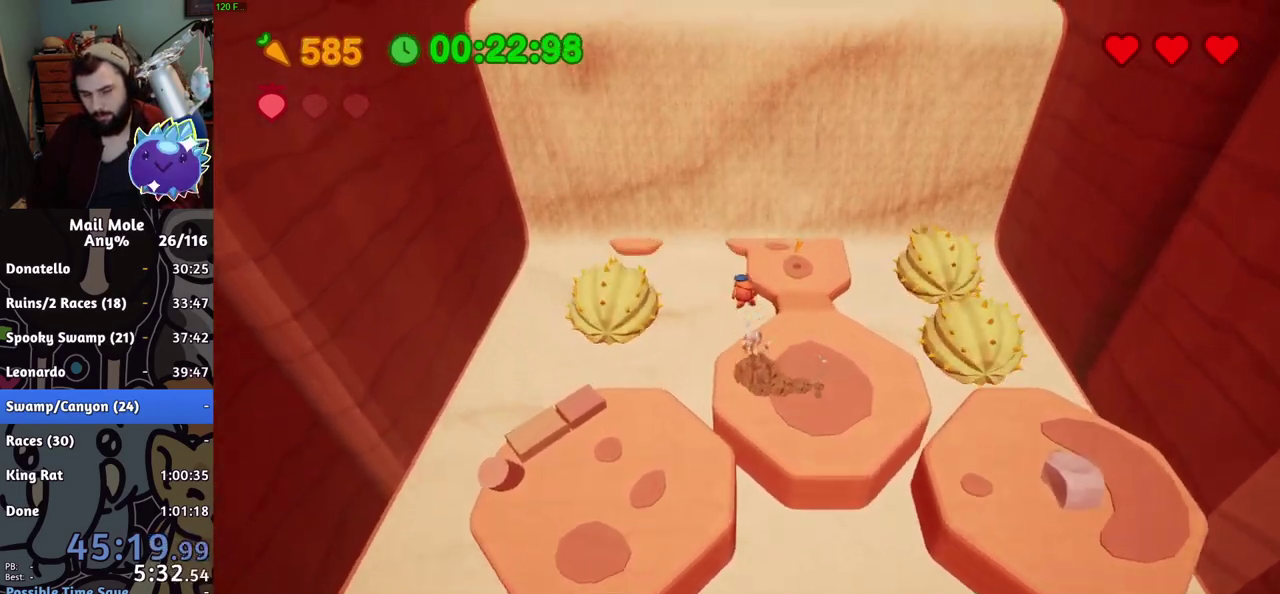
{"buttons": [], "left_stick": "up", "right_stick": "center", "events": [[100, "left_stick", "up-left"], [167, "left_stick", "down-right"], [350, "left_stick", "up-left"], [500, "left_stick", "up"]]}
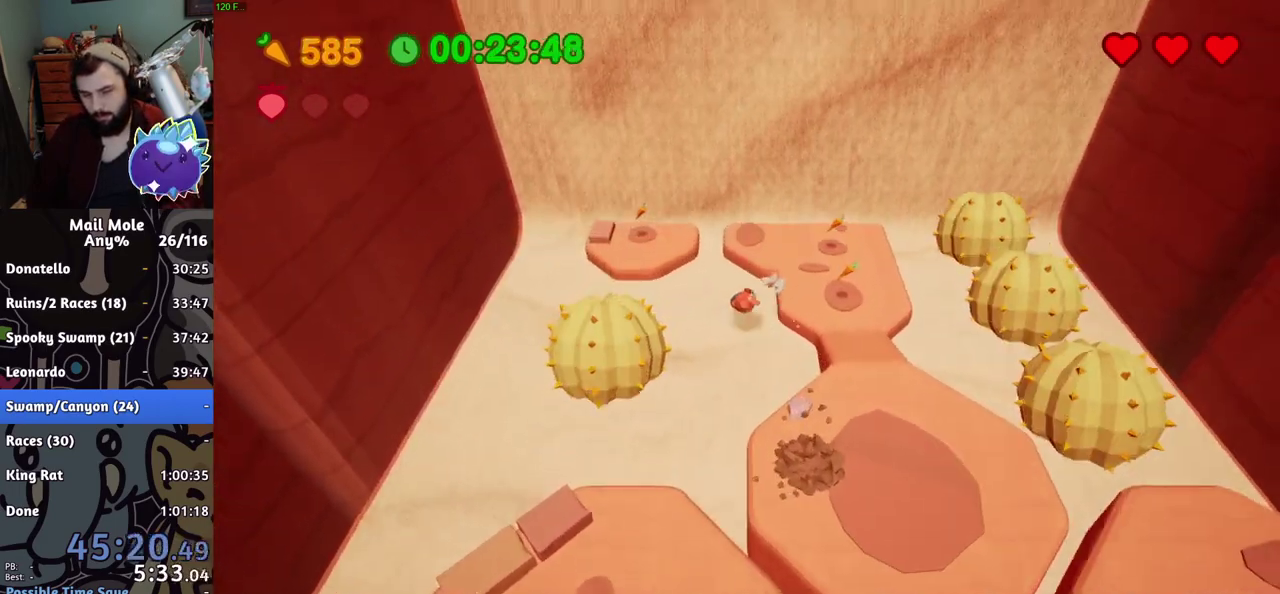
{"buttons": [], "left_stick": "down-right", "right_stick": "center", "events": [[50, "CROSS", "down"], [117, "CROSS", "up"], [184, "left_stick", "down-right"]]}
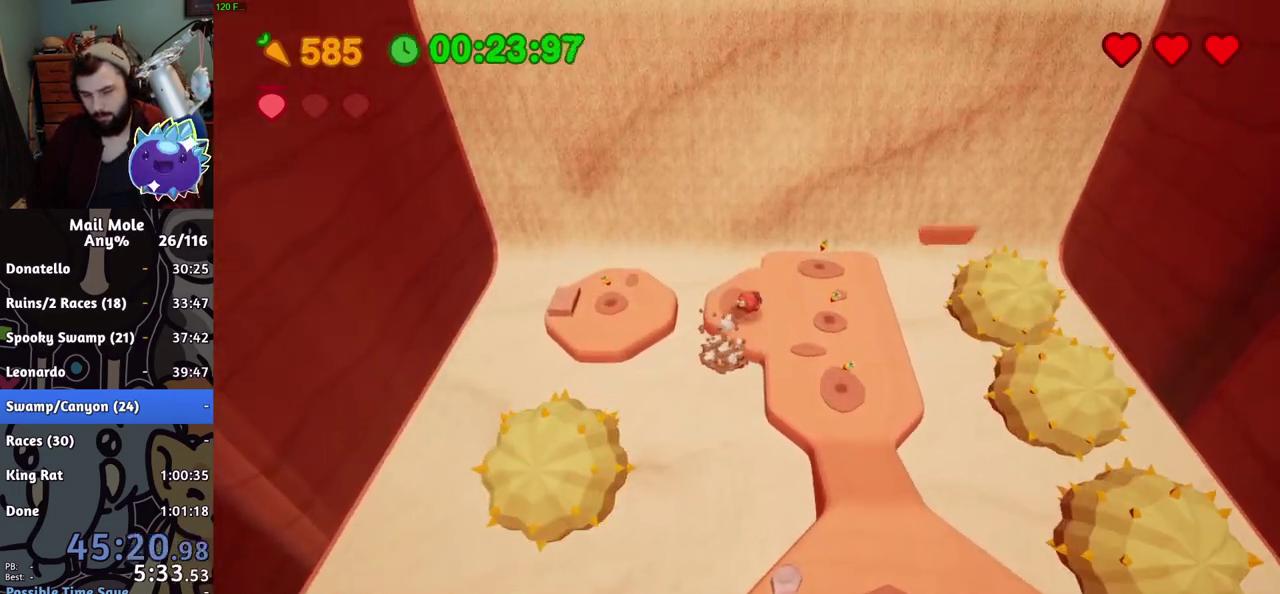
{"buttons": ["CROSS"], "left_stick": "up-left", "right_stick": "center"}
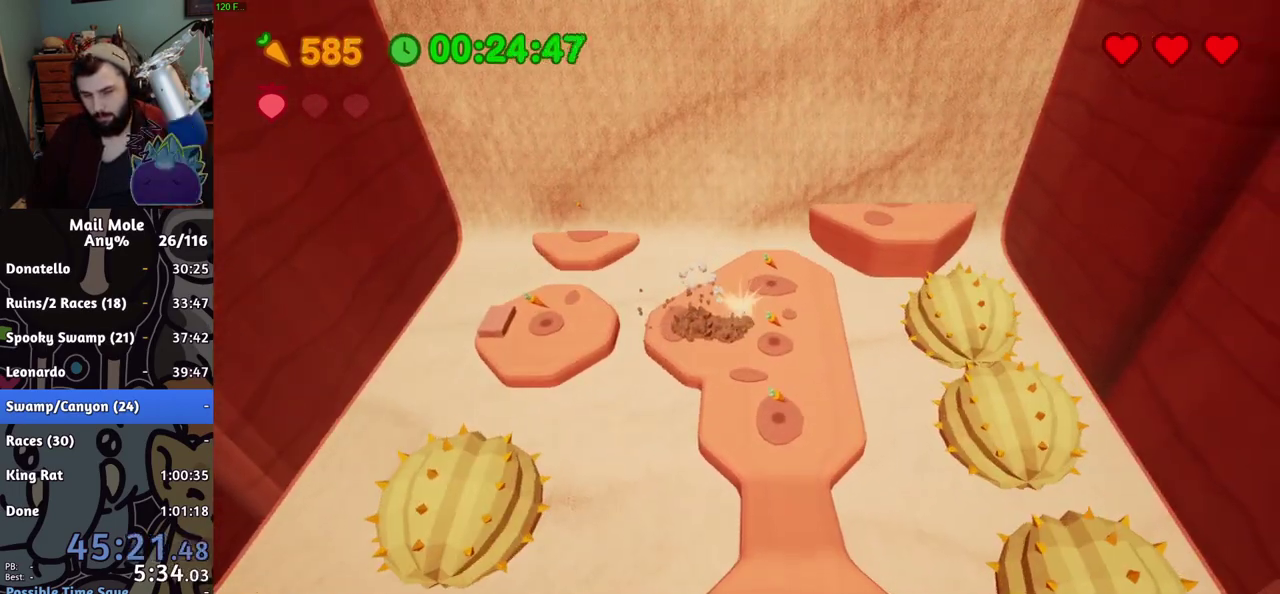
{"buttons": [], "left_stick": "down-left", "right_stick": "center"}
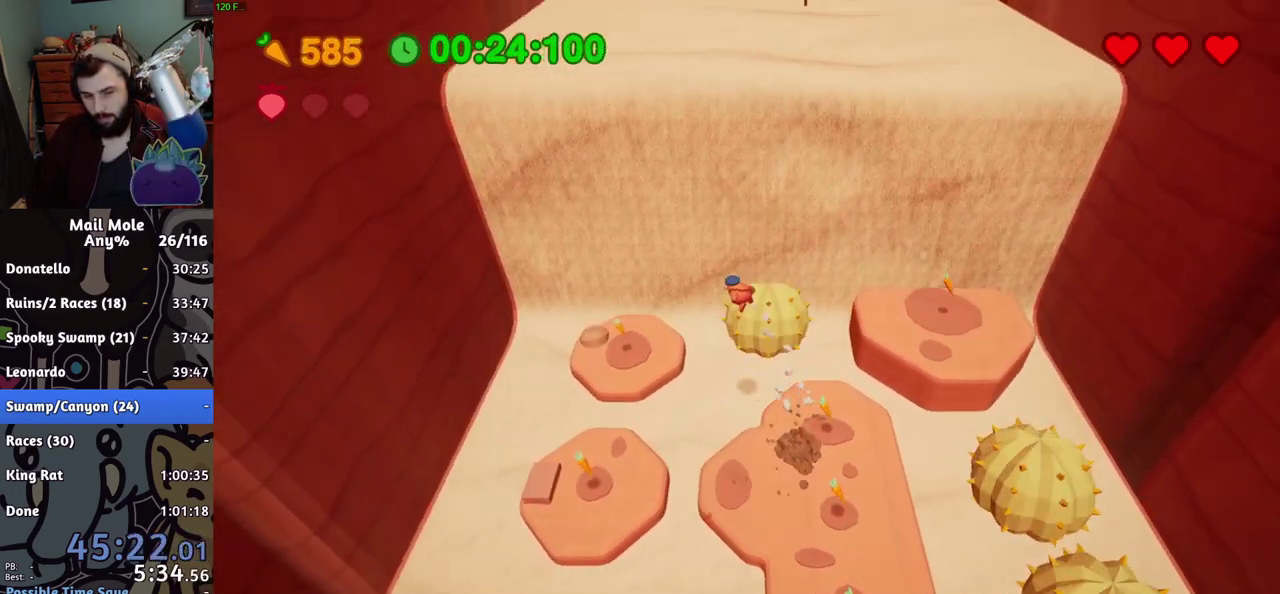
{"buttons": [], "left_stick": "left", "right_stick": "center", "events": [[333, "left_stick", "left"]]}
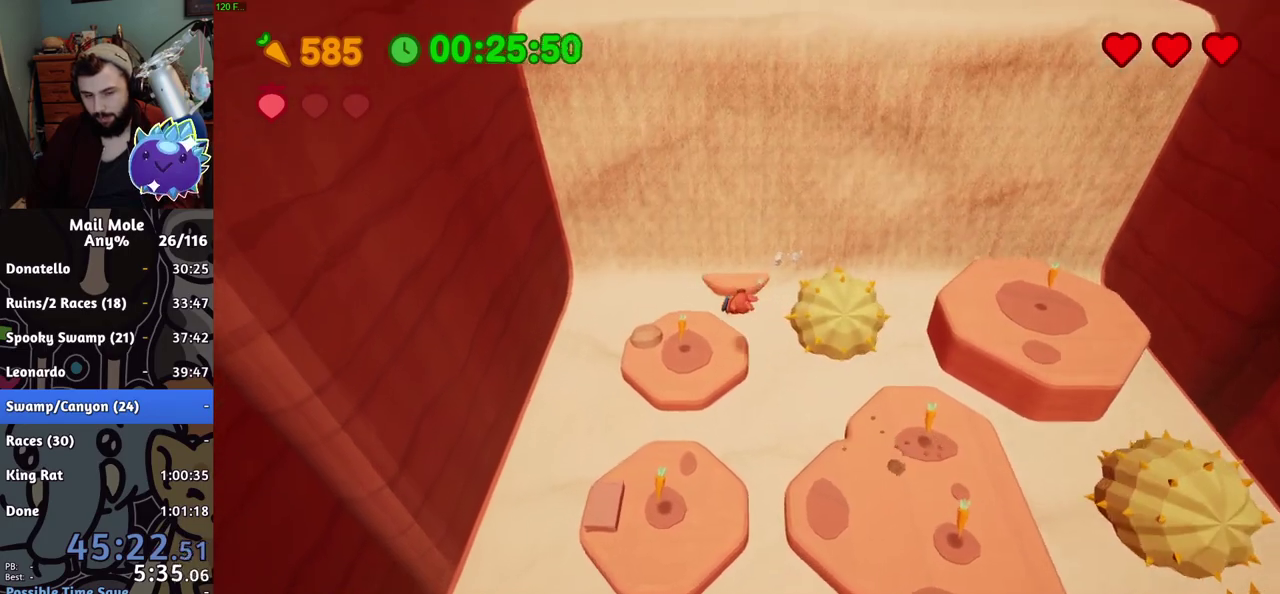
{"buttons": ["CROSS"], "left_stick": "up", "right_stick": "center", "events": [[134, "left_stick", "down"], [200, "CROSS", "down"], [251, "left_stick", "right"], [367, "left_stick", "up"]]}
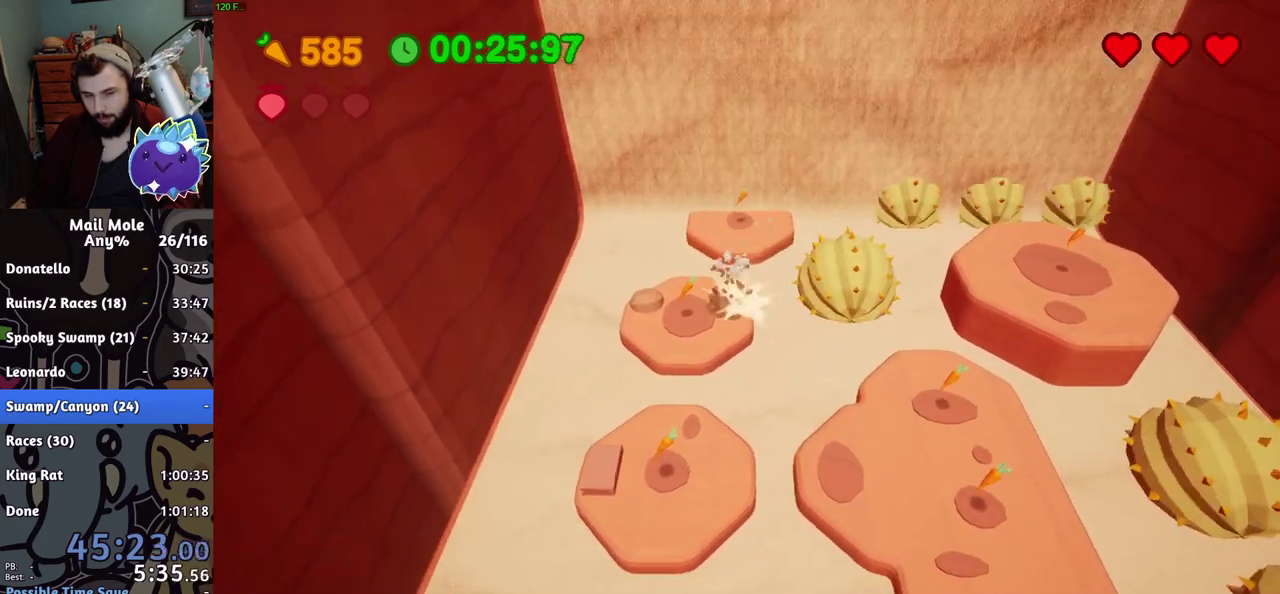
{"buttons": ["R2"], "left_stick": "center", "right_stick": "center"}
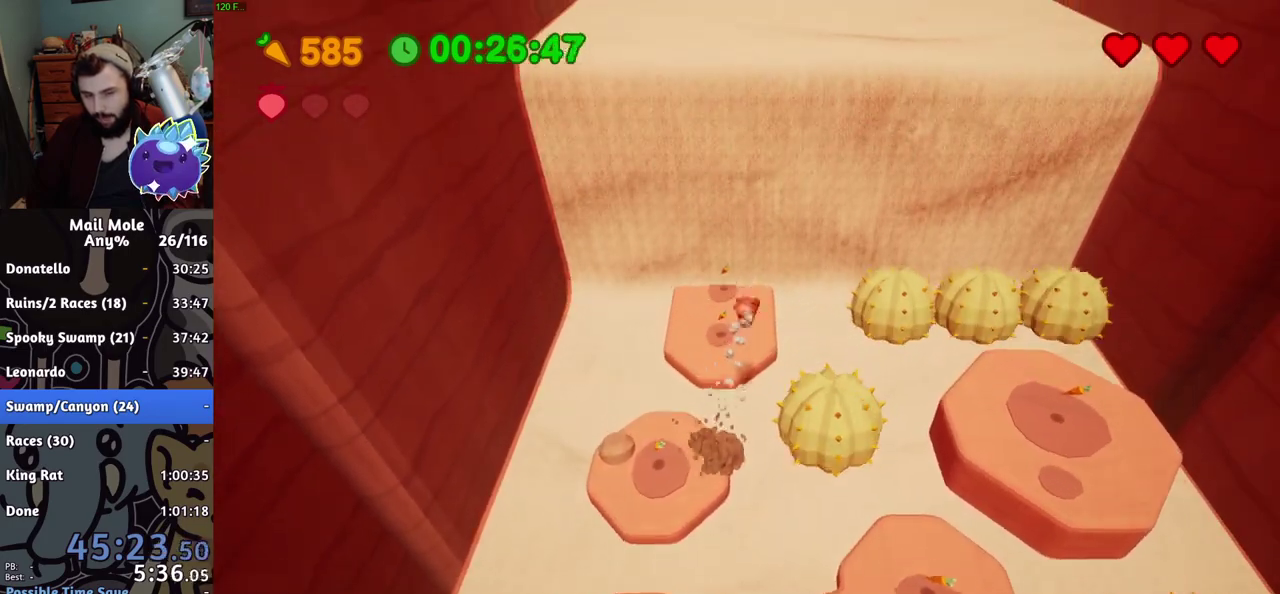
{"buttons": [], "left_stick": "right", "right_stick": "center"}
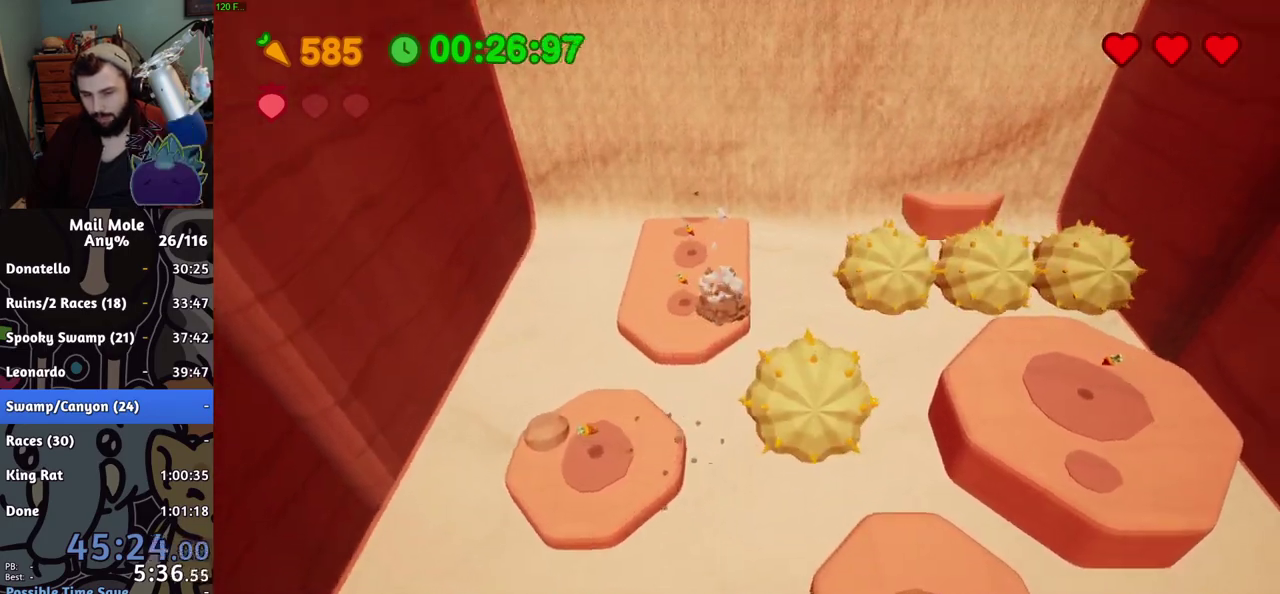
{"buttons": [], "left_stick": "up", "right_stick": "center", "events": [[50, "left_stick", "up-right"], [184, "left_stick", "up"]]}
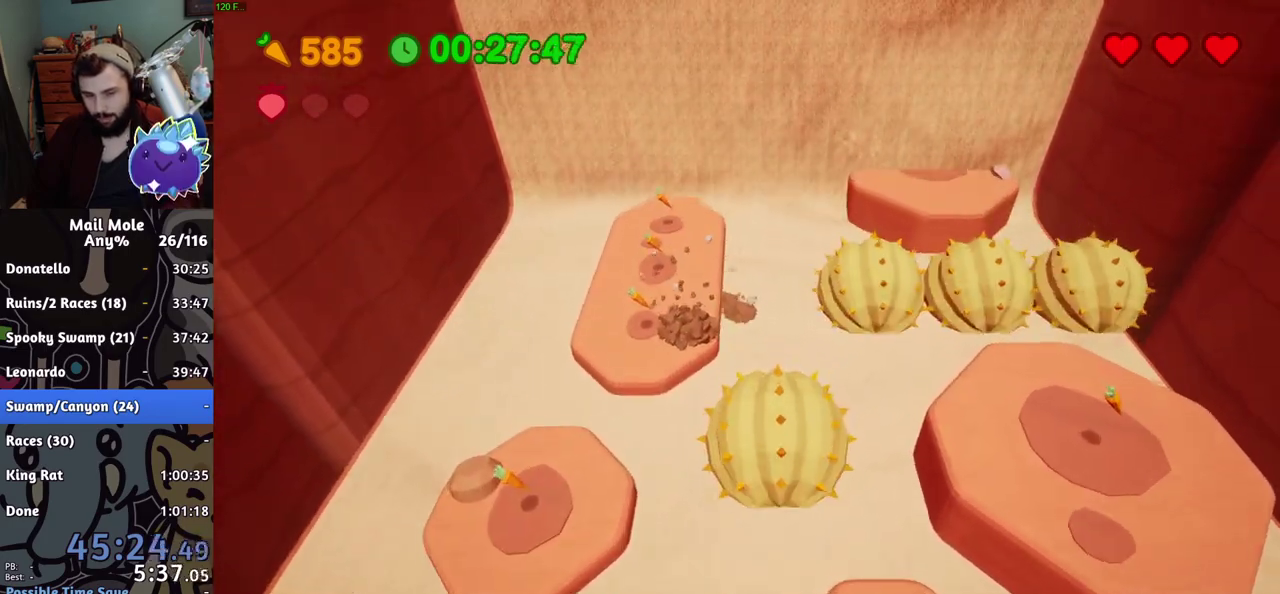
{"buttons": [], "left_stick": "up", "right_stick": "center", "events": []}
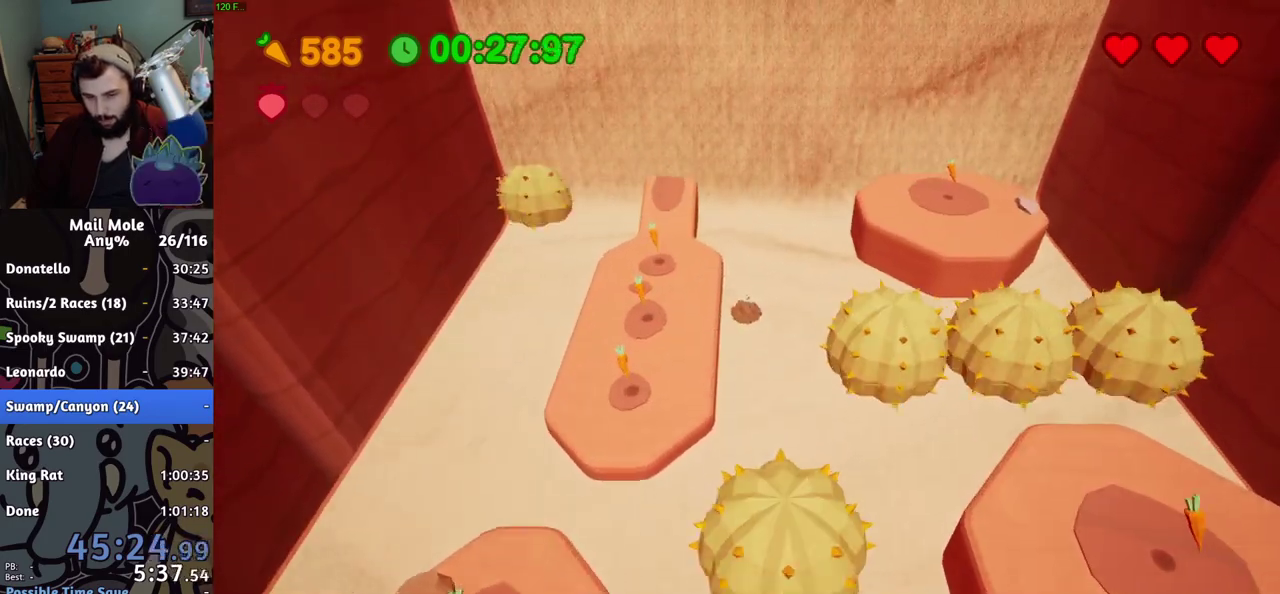
{"buttons": [], "left_stick": "right", "right_stick": "center"}
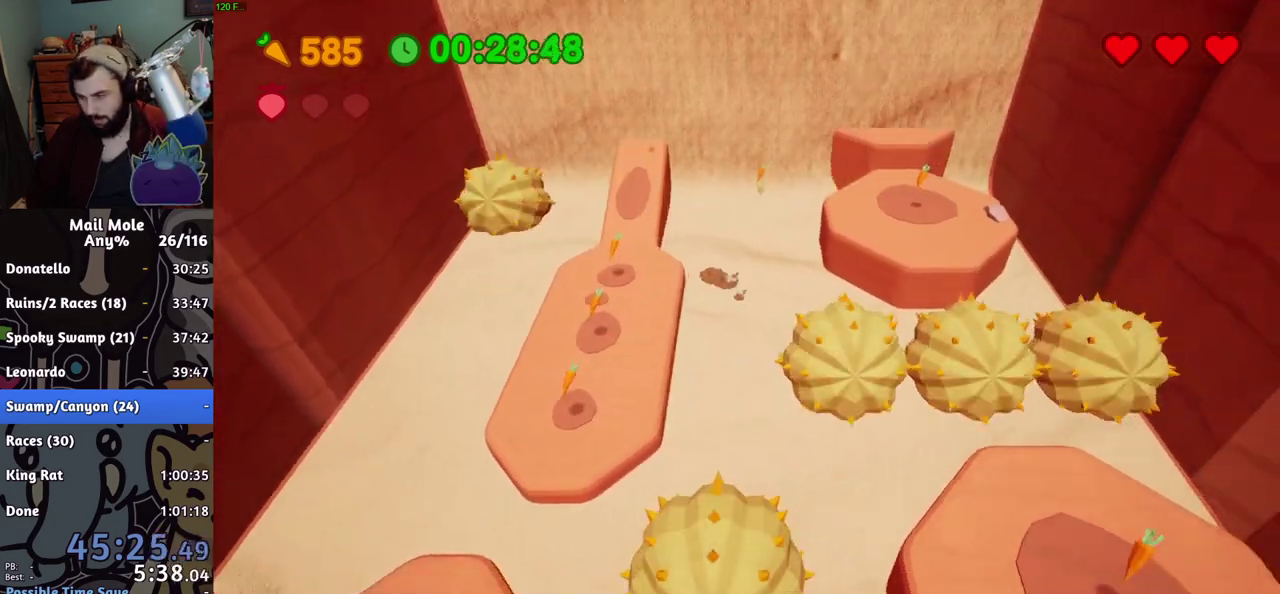
{"buttons": ["CROSS"], "left_stick": "up-left", "right_stick": "center"}
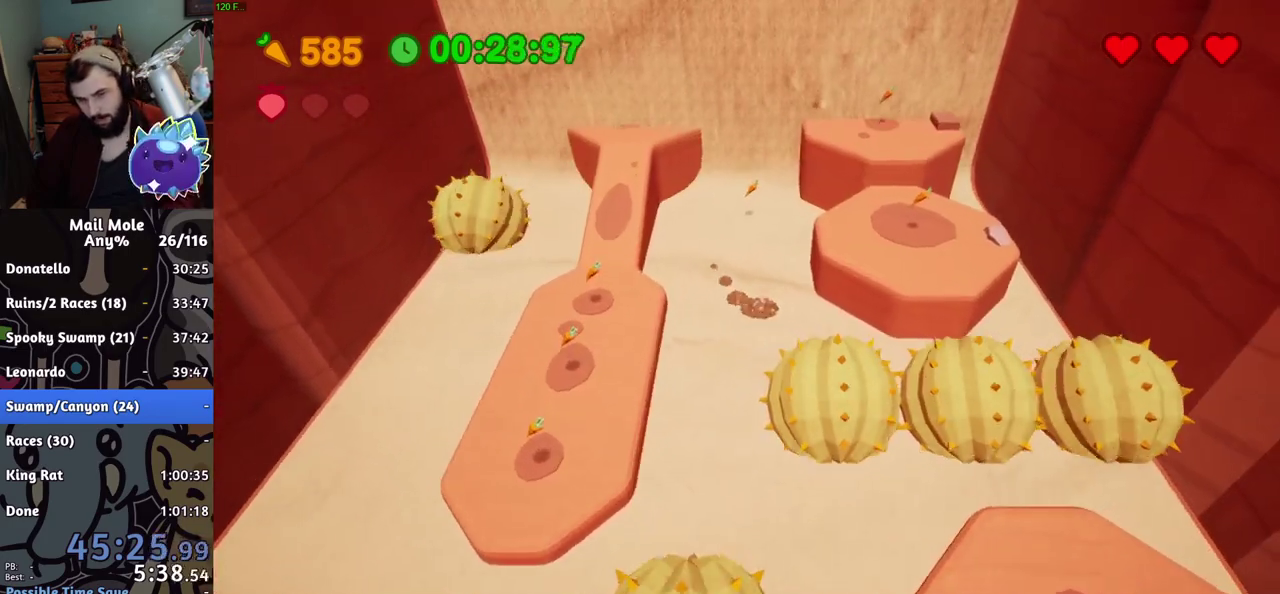
{"buttons": [], "left_stick": "up", "right_stick": "center", "events": [[167, "CROSS", "up"], [384, "left_stick", "up"]]}
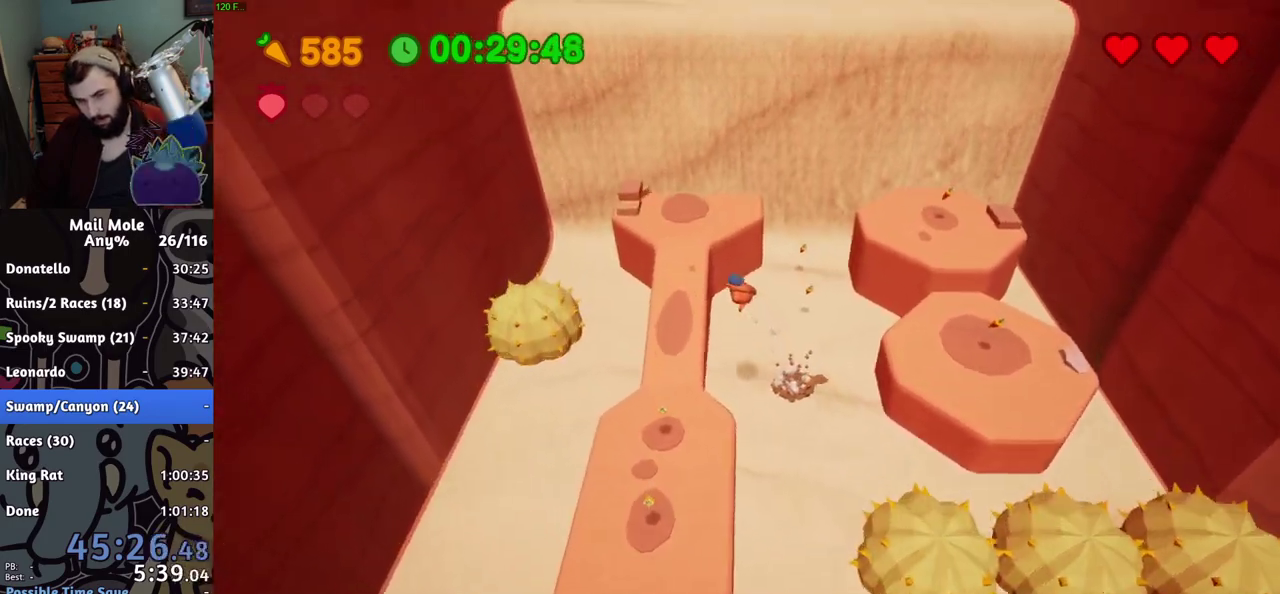
{"buttons": ["CROSS", "SQUARE"], "left_stick": "up", "right_stick": "center", "events": [[183, "left_stick", "up-left"], [500, "CROSS", "down"], [500, "SQUARE", "down"], [500, "left_stick", "up"]]}
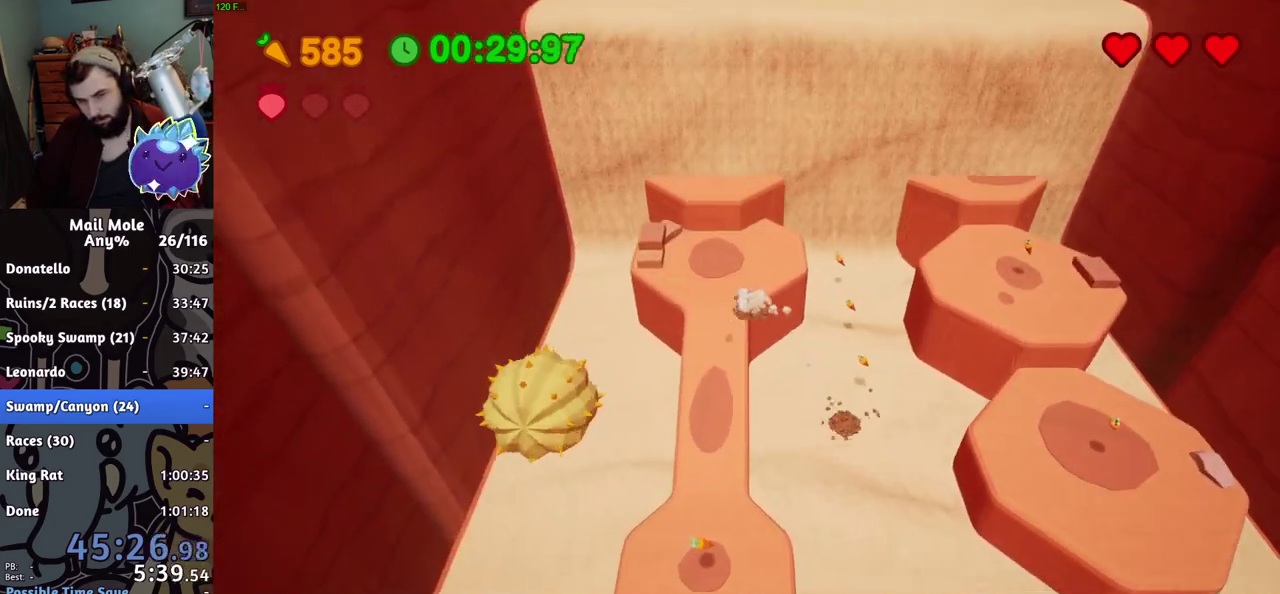
{"buttons": [], "left_stick": "down-left", "right_stick": "center"}
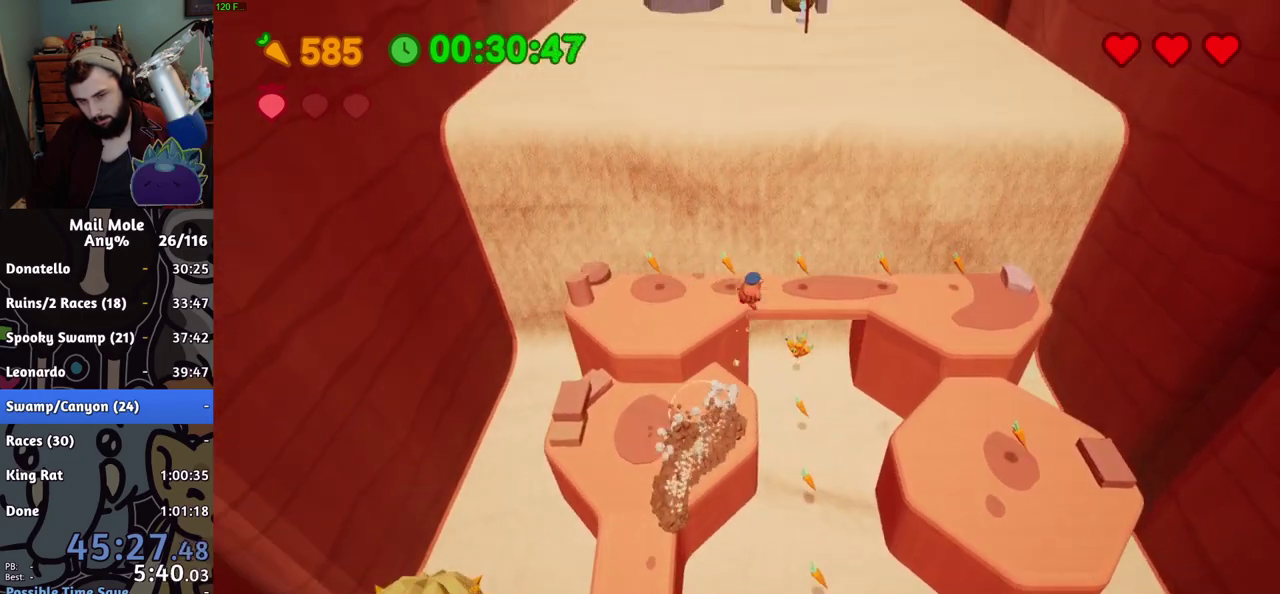
{"buttons": [], "left_stick": "down-left", "right_stick": "center", "events": [[100, "R2", "down"], [217, "R2", "up"]]}
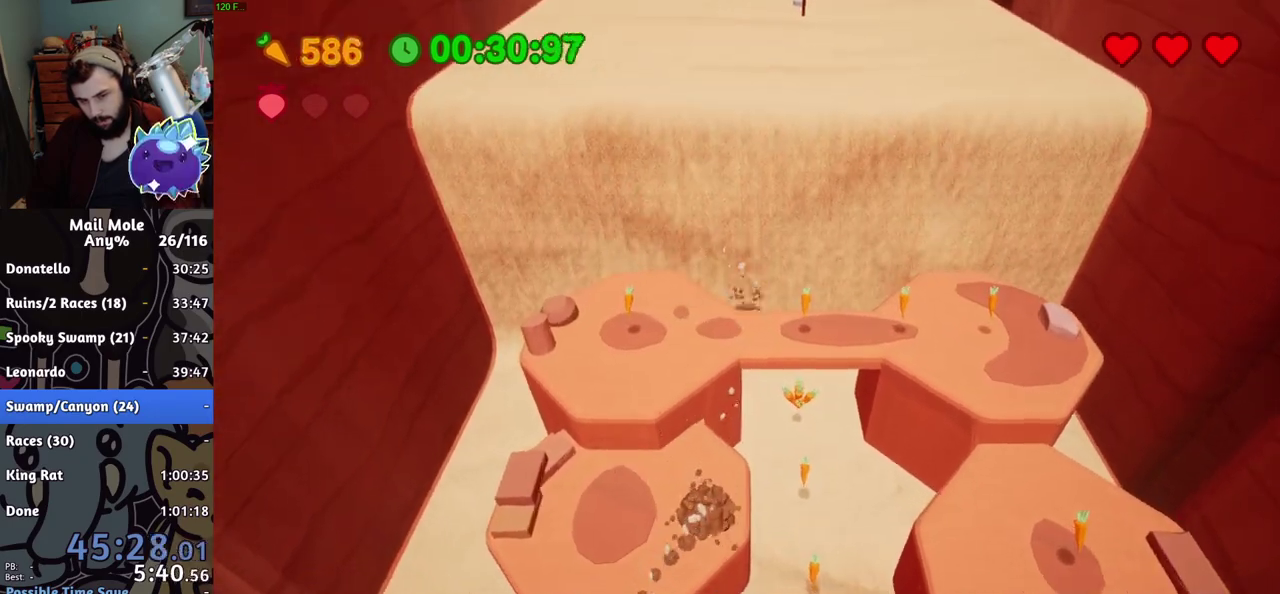
{"buttons": [], "left_stick": "down-left", "right_stick": "center", "events": [[384, "left_stick", "up-right"], [501, "left_stick", "down-left"]]}